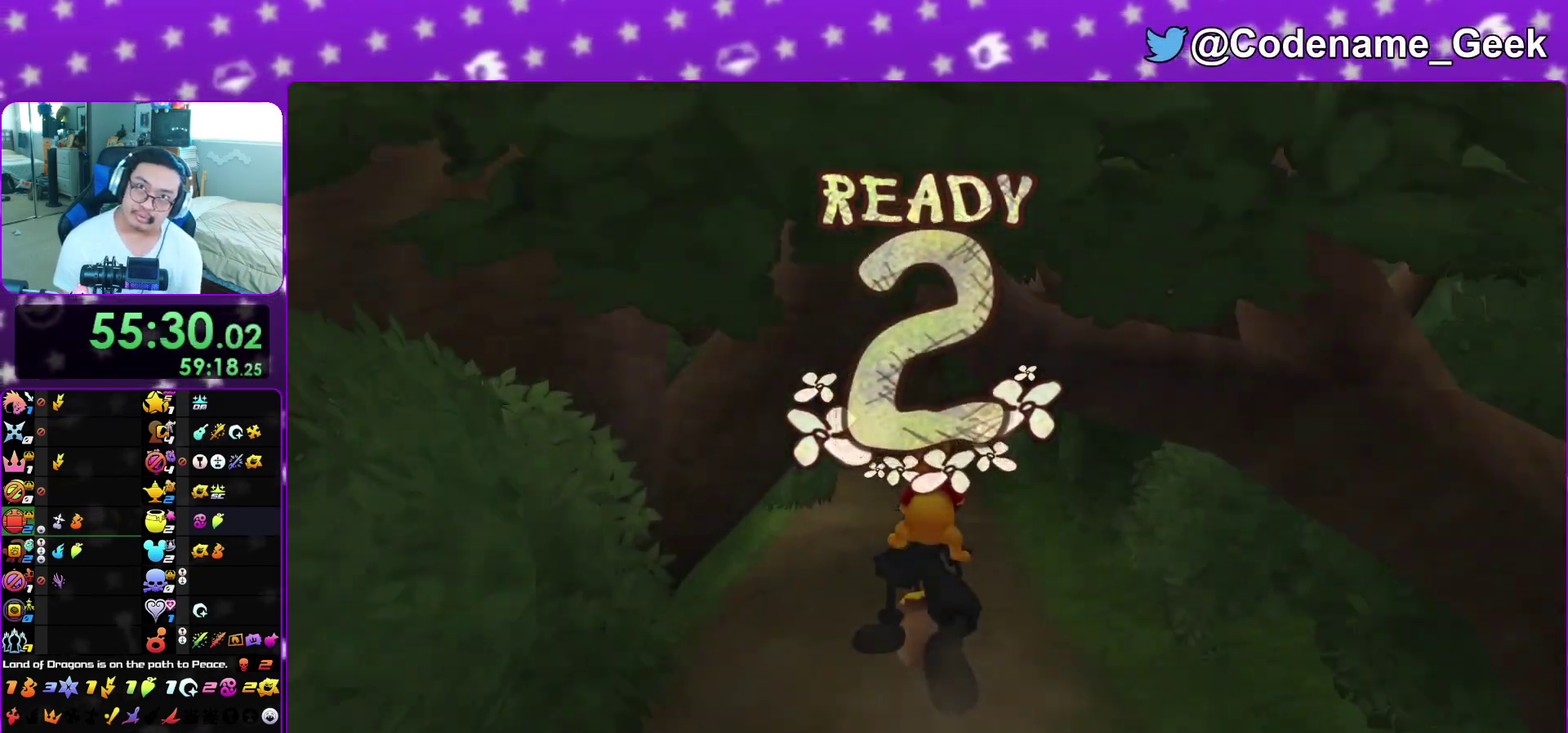
Gameplay with a controller (Nintendo layout); each line is a JSON object with the inputs held at the frame after it (dt_ms = milliseconds from this image to that frame). "events" lists button and stick changes between this image and that frame as [ms after this image, input, new state], when the widget could be followed in between. This overlay highlights the sticks when they move; stick clicks (L3 R3) are not distinguishable. Not read: L3 R3 SELECT START.
{"dt_ms": 500, "buttons": ["B"], "left_stick": "center", "right_stick": "center", "events": [[83, "A", "down"], [83, "B", "up"], [133, "A", "up"], [133, "B", "down"], [250, "A", "down"], [250, "B", "up"], [317, "A", "up"], [317, "B", "down"], [400, "B", "up"], [433, "A", "down"], [500, "A", "up"], [500, "B", "down"]]}
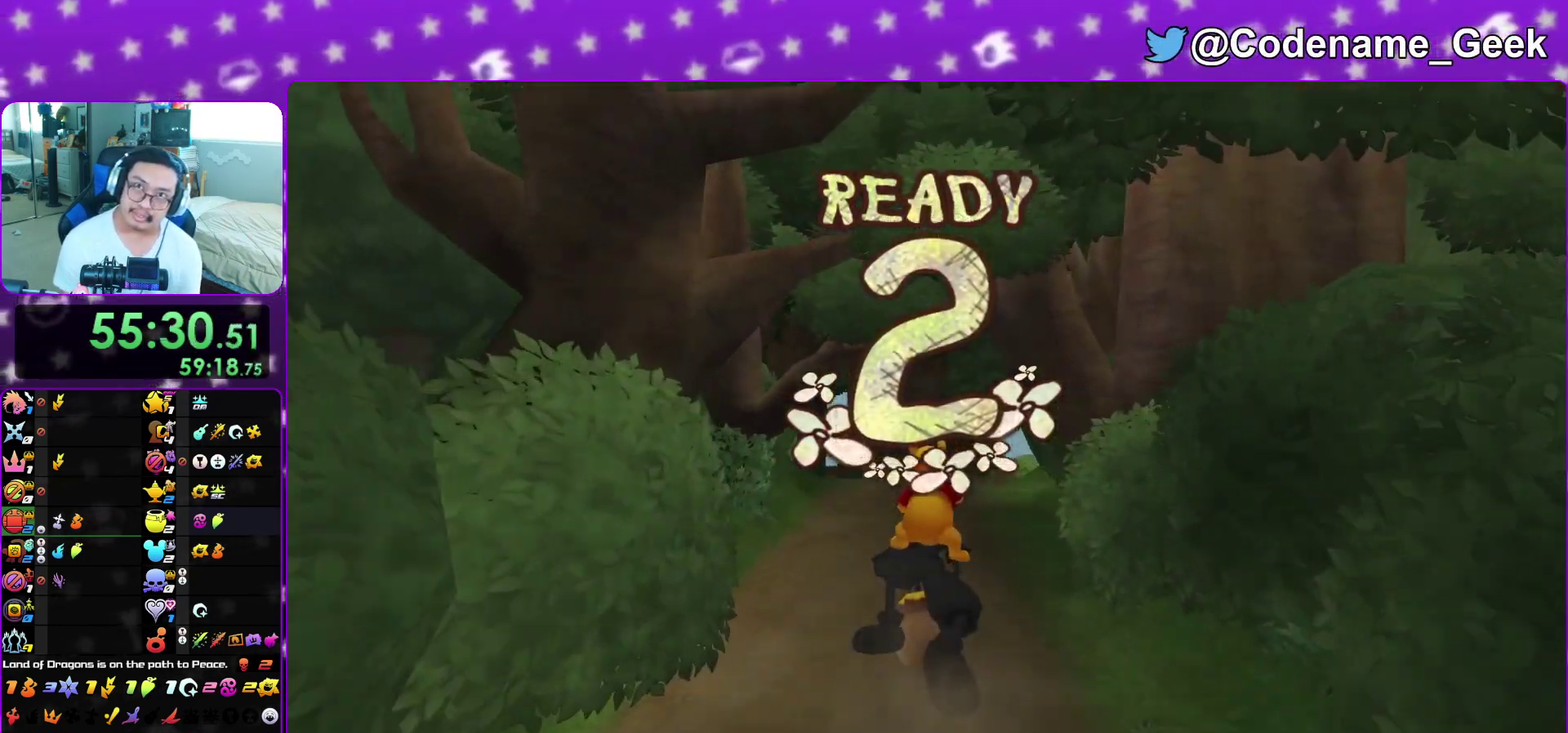
{"dt_ms": 400, "buttons": ["A"], "left_stick": "center", "right_stick": "center", "events": [[50, "B", "up"], [133, "B", "down"], [217, "A", "down"], [217, "B", "up"], [283, "A", "up"], [283, "B", "down"], [367, "B", "up"], [383, "A", "down"]]}
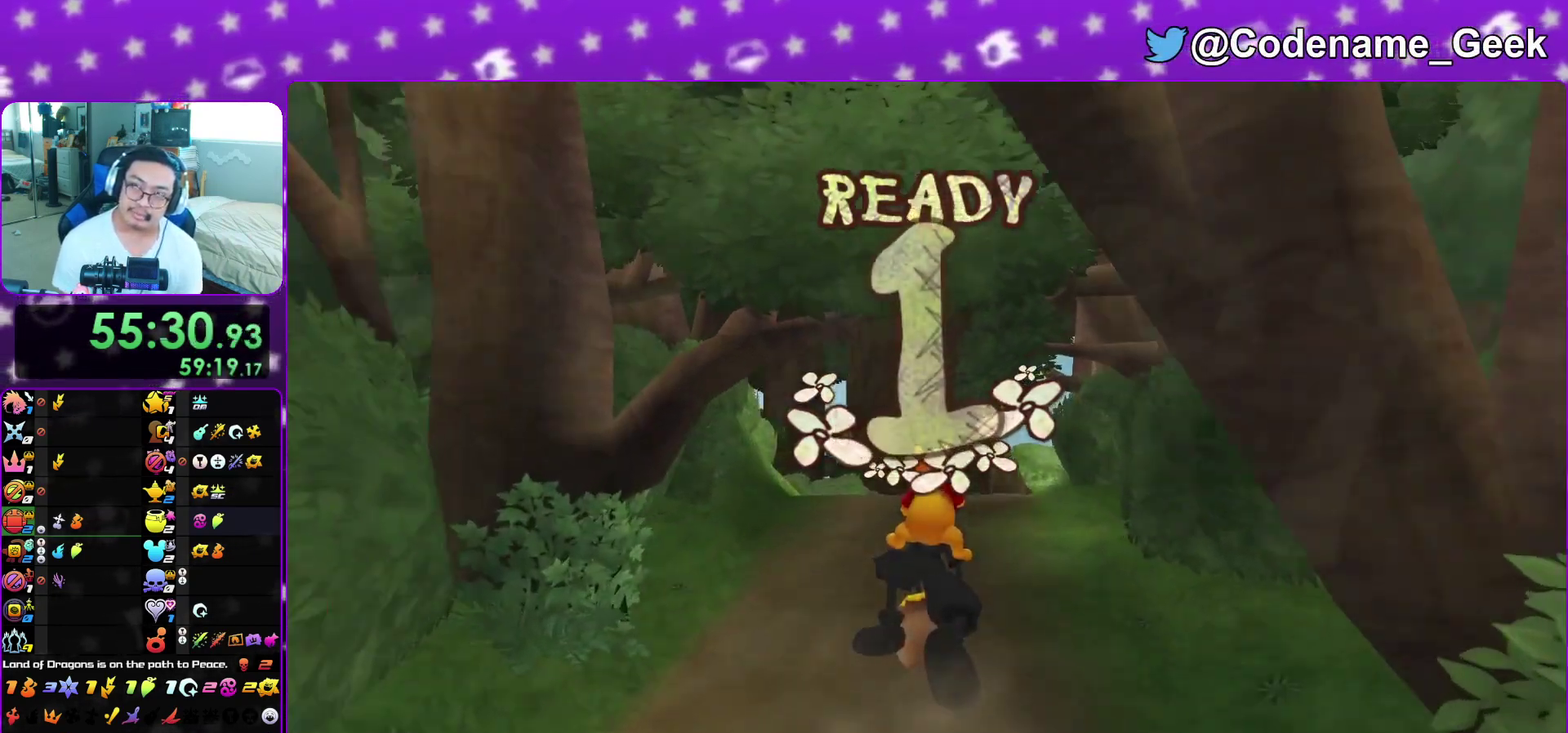
{"dt_ms": 600, "buttons": [], "left_stick": "center", "right_stick": "center", "events": [[33, "A", "up"], [33, "B", "down"], [117, "B", "up"], [133, "A", "down"], [217, "A", "up"], [217, "B", "down"], [283, "B", "up"]]}
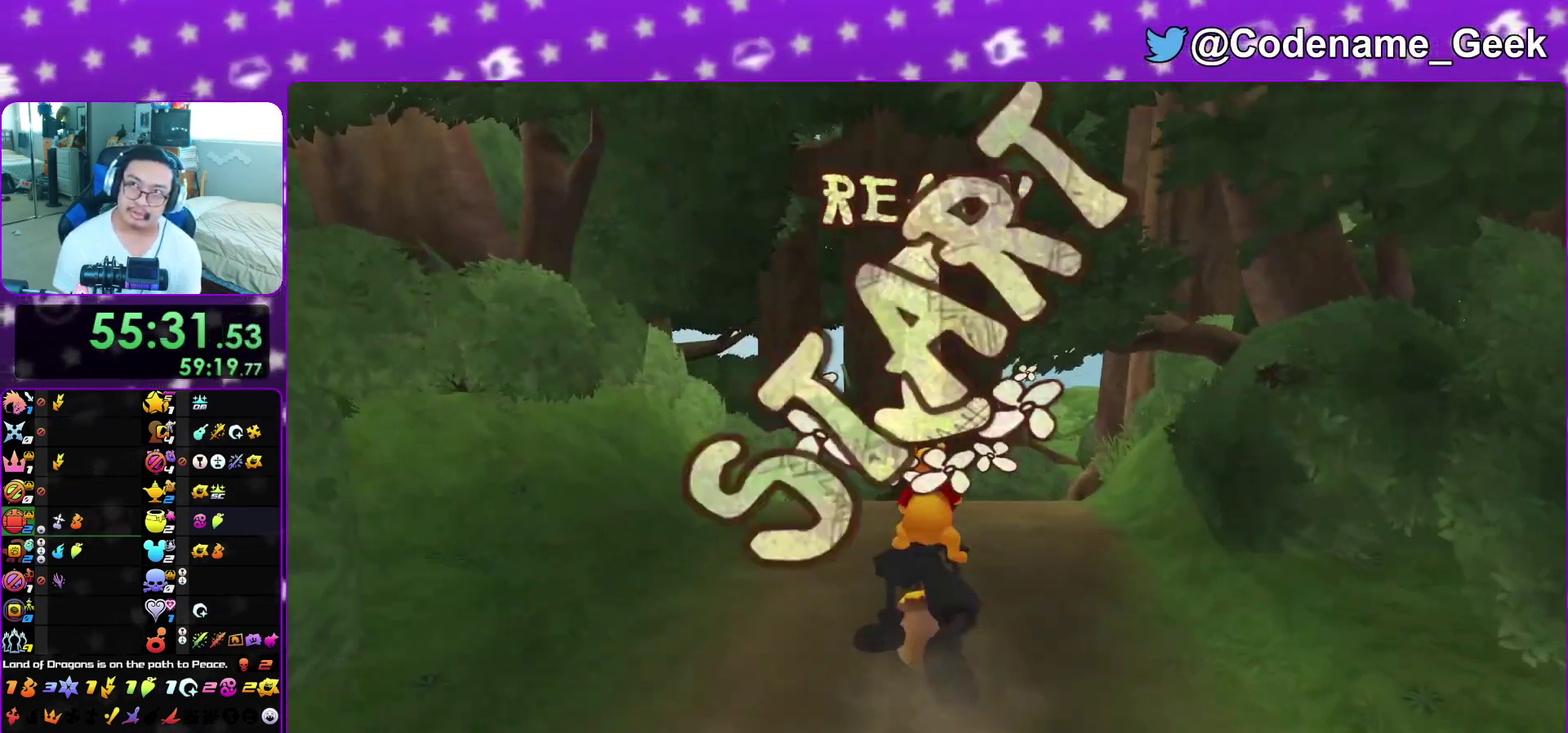
{"dt_ms": 600, "buttons": ["X"], "left_stick": "center", "right_stick": "center", "events": [[150, "X", "down"], [250, "X", "up"], [333, "X", "down"], [433, "X", "up"], [550, "X", "down"]]}
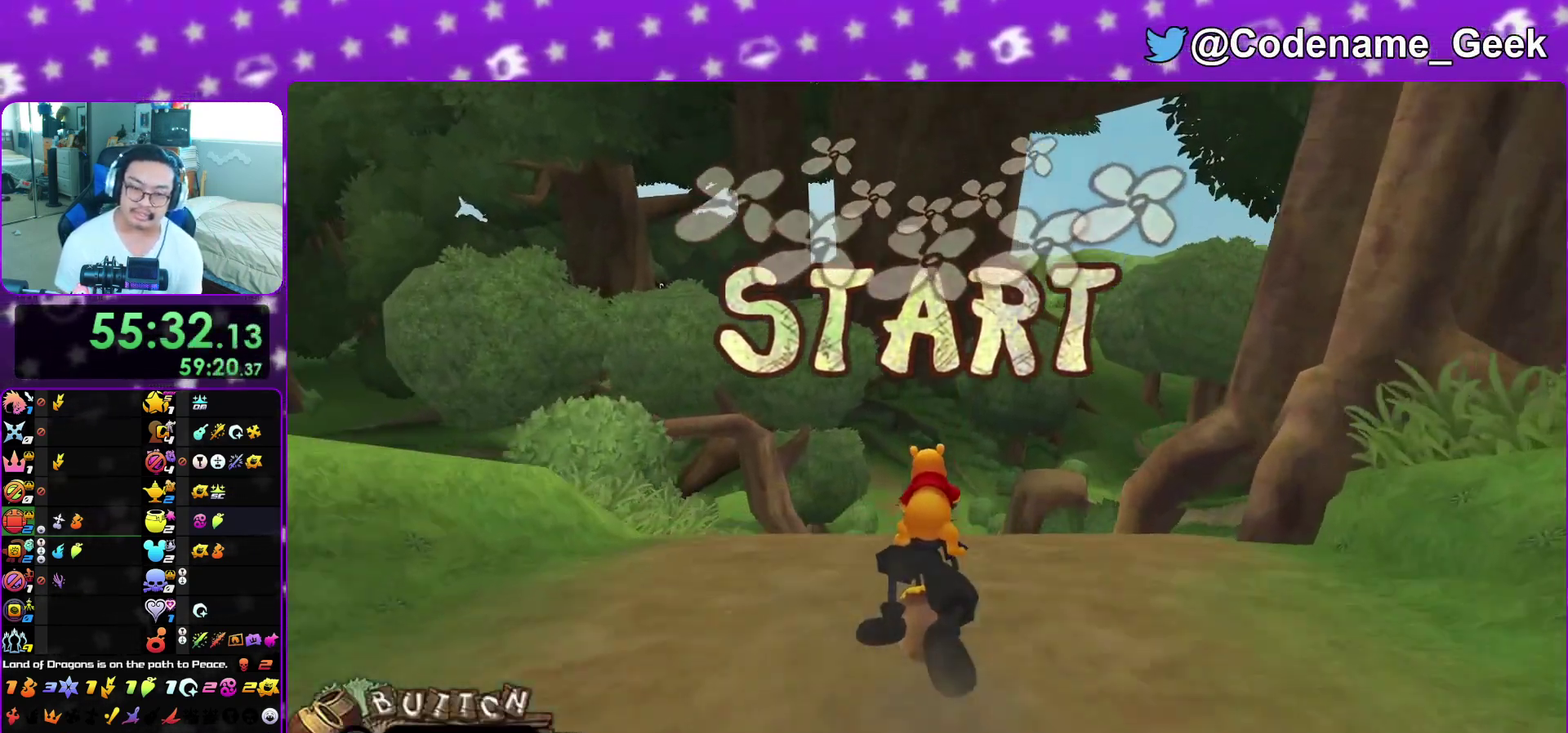
{"dt_ms": 400, "buttons": ["X"], "left_stick": "center", "right_stick": "center", "events": [[33, "X", "up"], [133, "X", "down"], [250, "X", "up"], [333, "X", "down"]]}
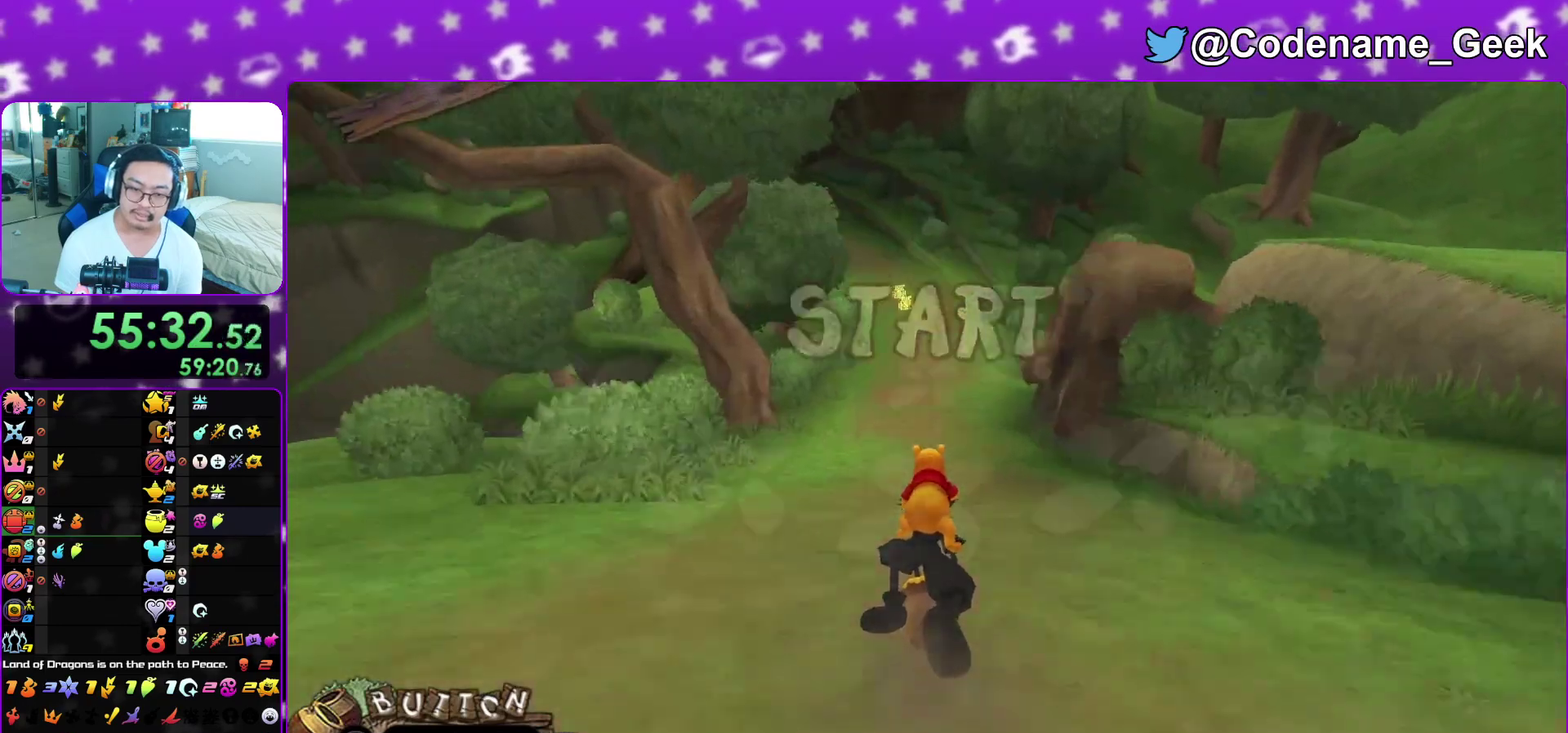
{"dt_ms": 500, "buttons": [], "left_stick": "center", "right_stick": "center", "events": [[50, "X", "up"], [117, "X", "down"], [233, "X", "up"], [317, "X", "down"], [417, "X", "up"]]}
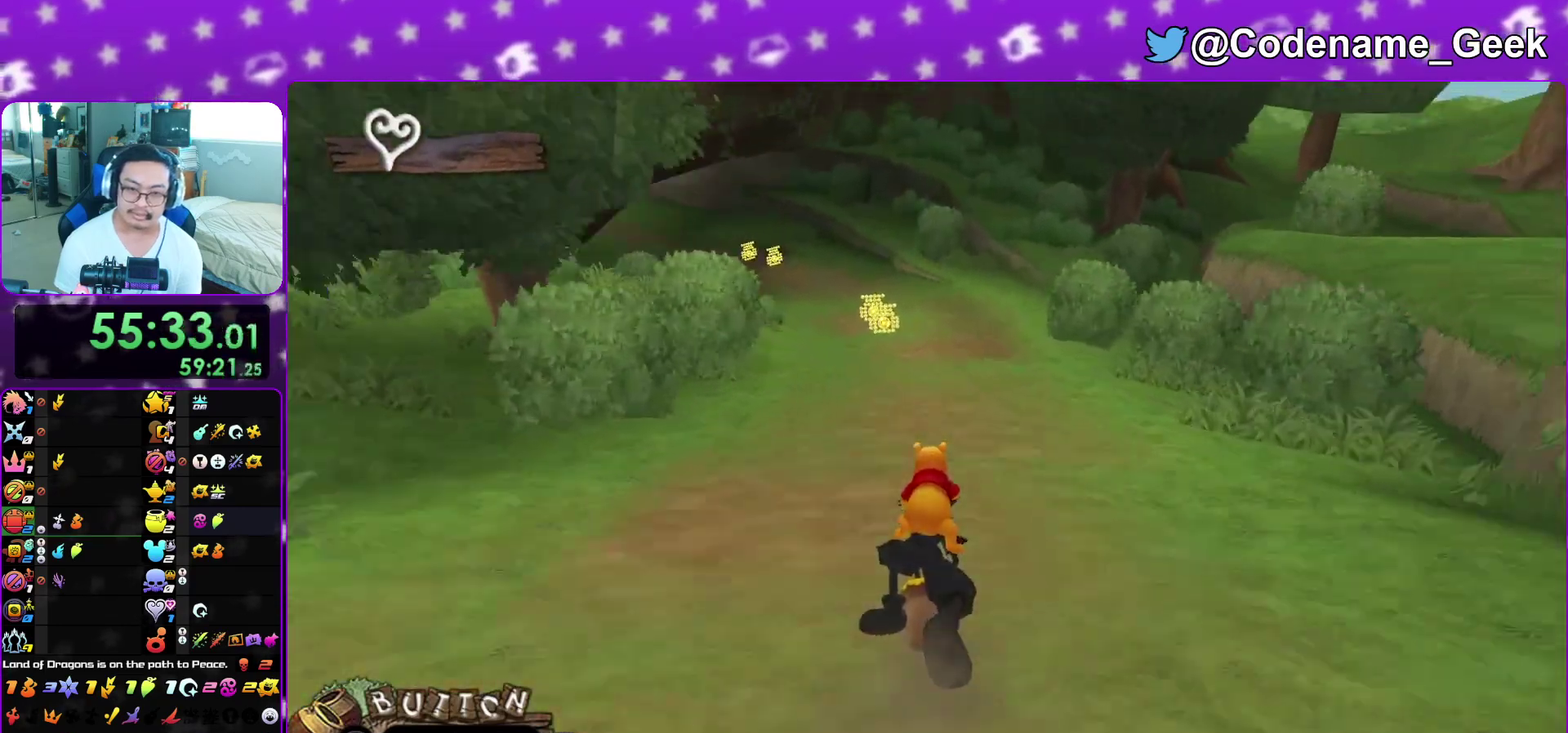
{"dt_ms": 500, "buttons": ["X"], "left_stick": "right", "right_stick": "center", "events": [[17, "X", "down"], [117, "left_stick", "left"], [150, "X", "up"], [217, "X", "down"], [333, "left_stick", "center"], [367, "X", "up"], [433, "X", "down"], [450, "left_stick", "right"]]}
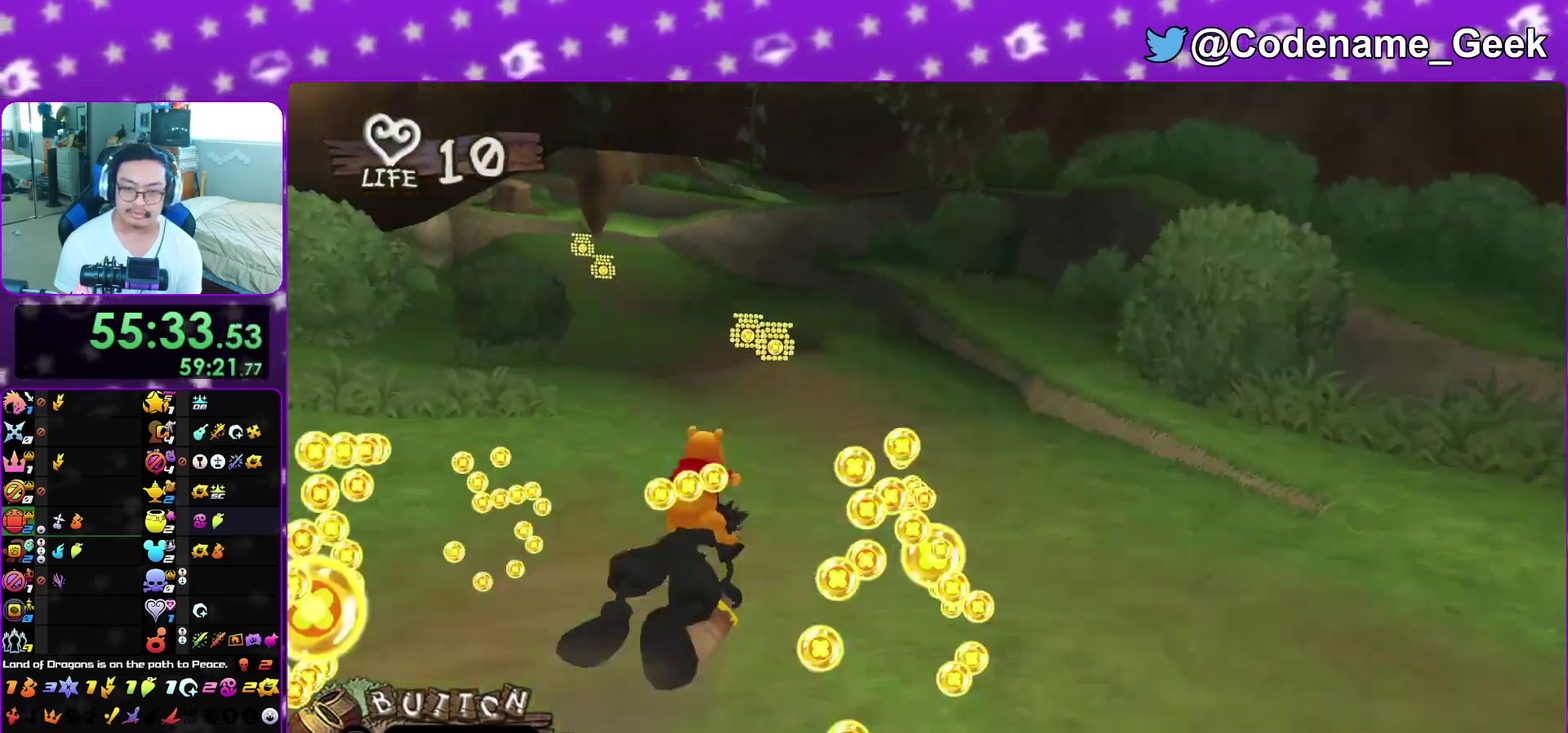
{"dt_ms": 400, "buttons": ["X"], "left_stick": "center", "right_stick": "center", "events": [[67, "X", "up"], [150, "X", "down"], [283, "X", "up"], [333, "left_stick", "center"], [350, "X", "down"]]}
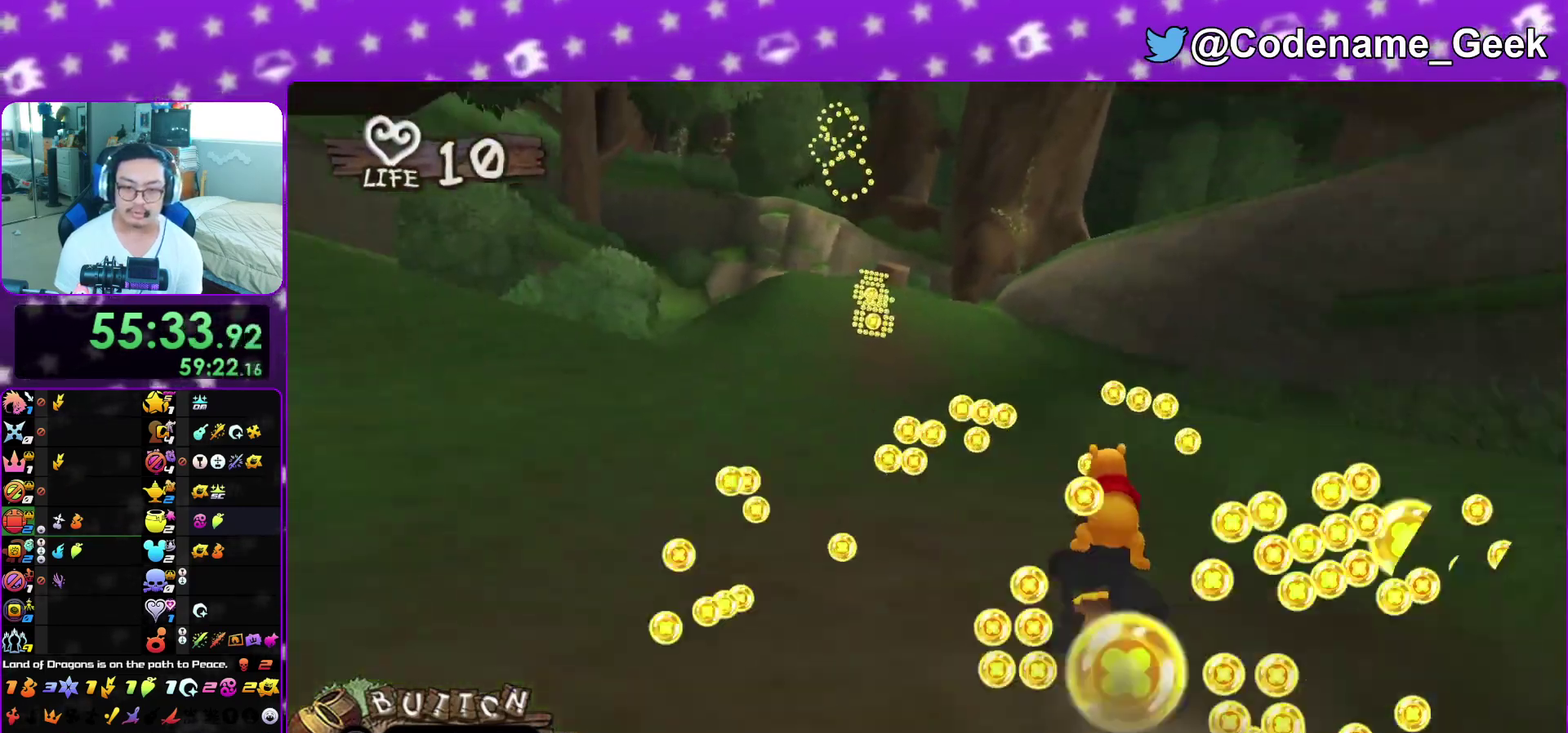
{"dt_ms": 600, "buttons": ["X"], "left_stick": "center", "right_stick": "center", "events": [[67, "X", "up"], [83, "left_stick", "left"], [183, "X", "down"], [250, "left_stick", "center"], [283, "X", "up"], [383, "X", "down"], [483, "X", "up"], [583, "X", "down"]]}
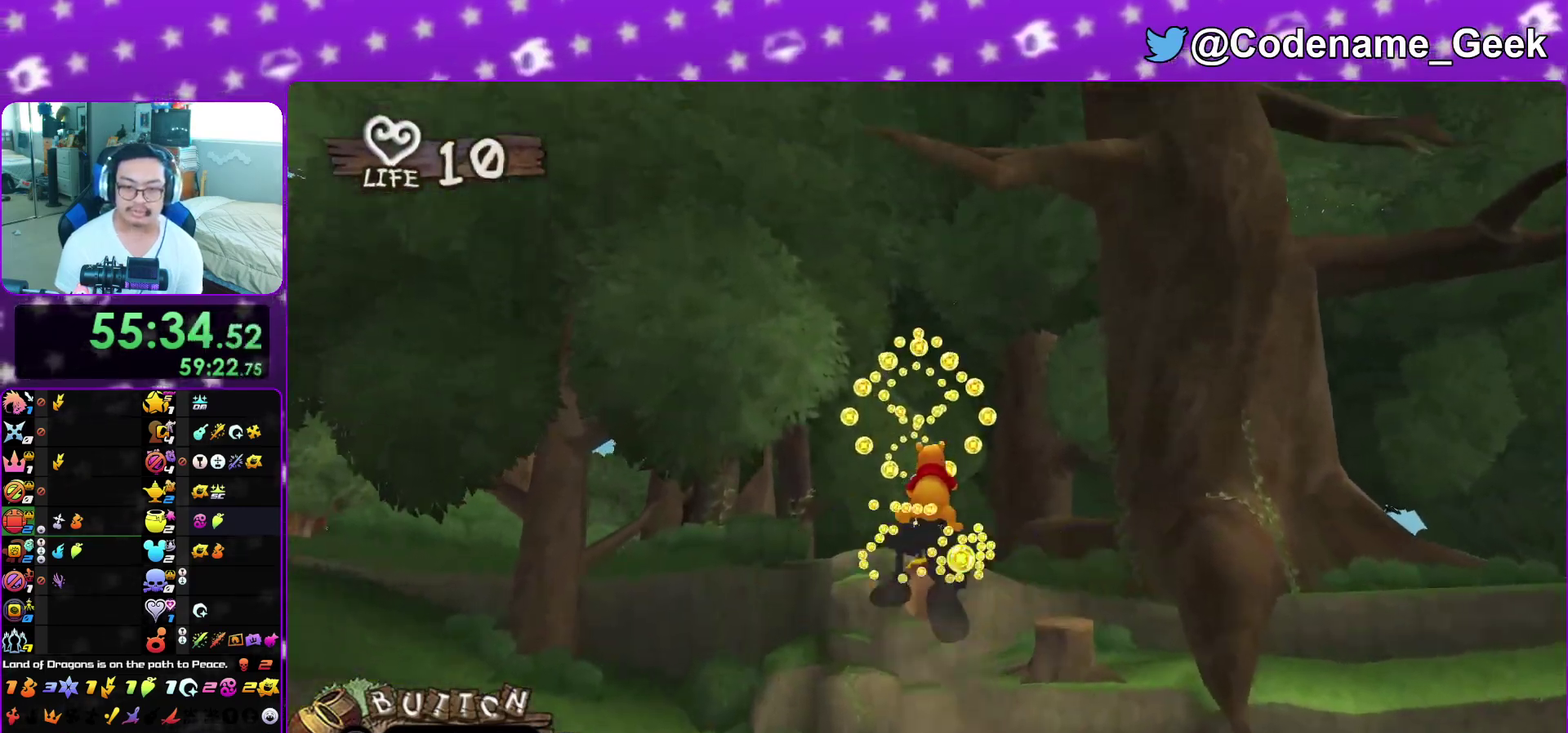
{"dt_ms": 300, "buttons": [], "left_stick": "center", "right_stick": "center", "events": [[100, "X", "up"], [183, "X", "down"], [300, "X", "up"]]}
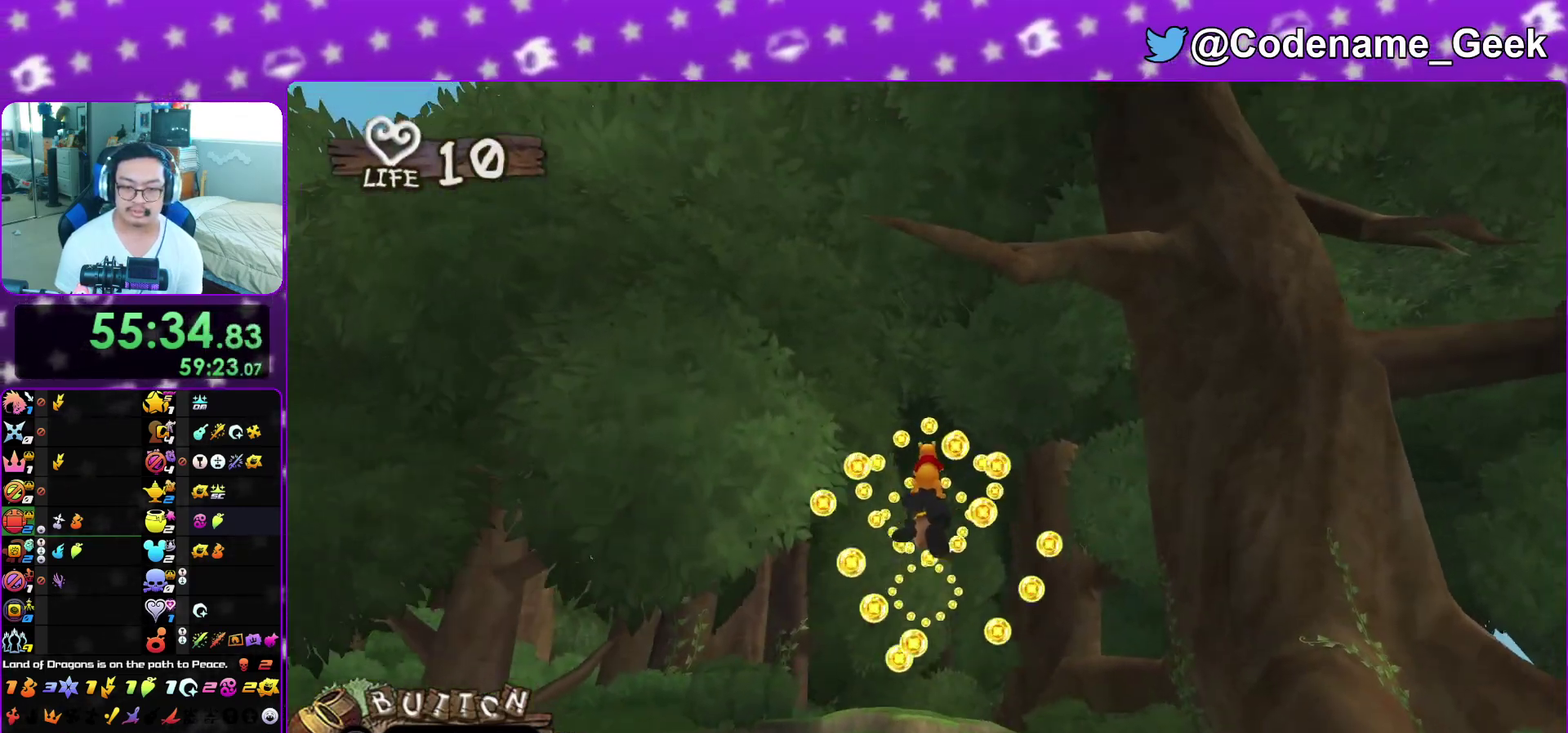
{"dt_ms": 700, "buttons": [], "left_stick": "center", "right_stick": "center", "events": [[83, "X", "down"], [183, "X", "up"], [283, "X", "down"], [417, "X", "up"], [517, "X", "down"], [617, "X", "up"]]}
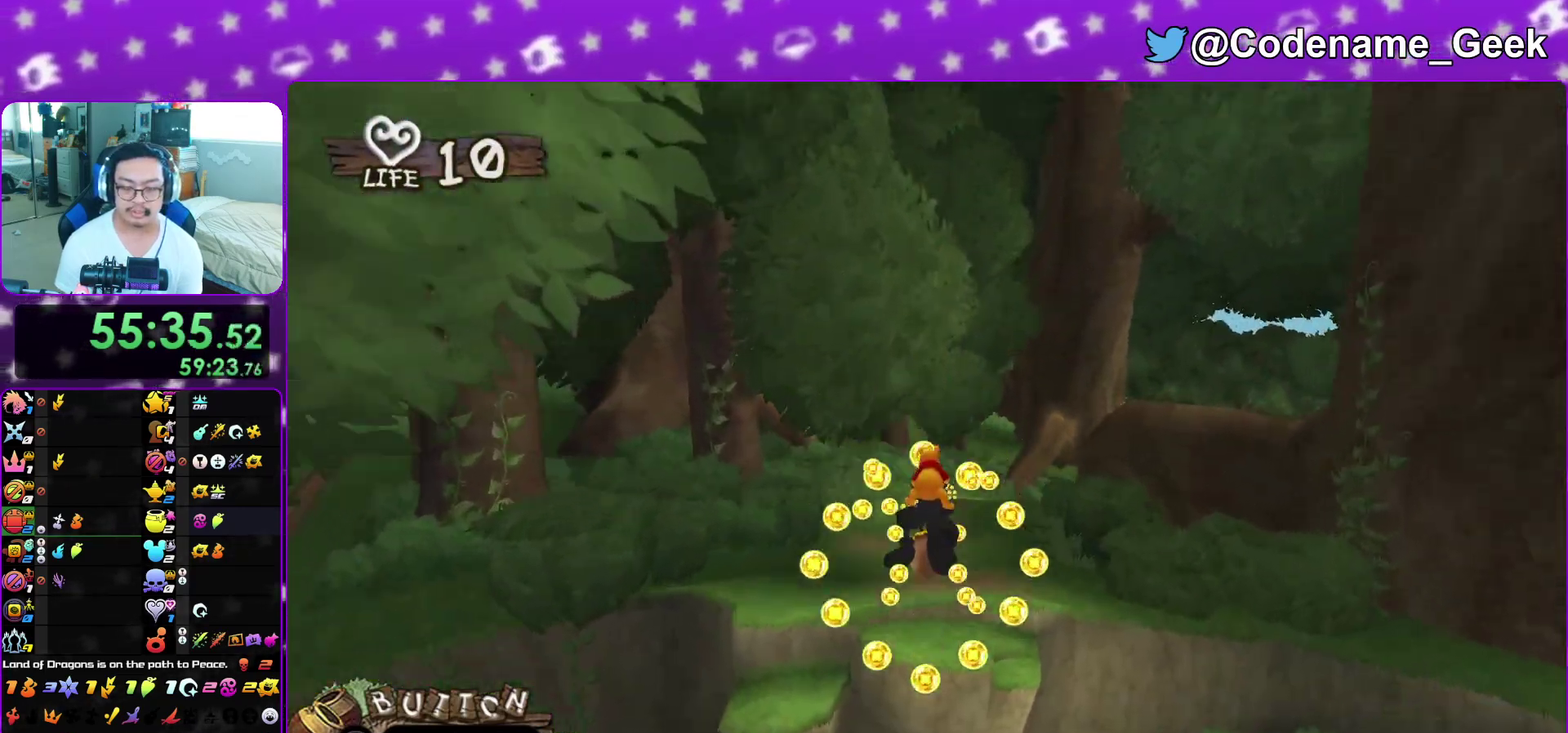
{"dt_ms": 300, "buttons": ["X"], "left_stick": "left", "right_stick": "center", "events": [[33, "X", "down"], [133, "X", "up"], [233, "left_stick", "left"], [250, "X", "down"]]}
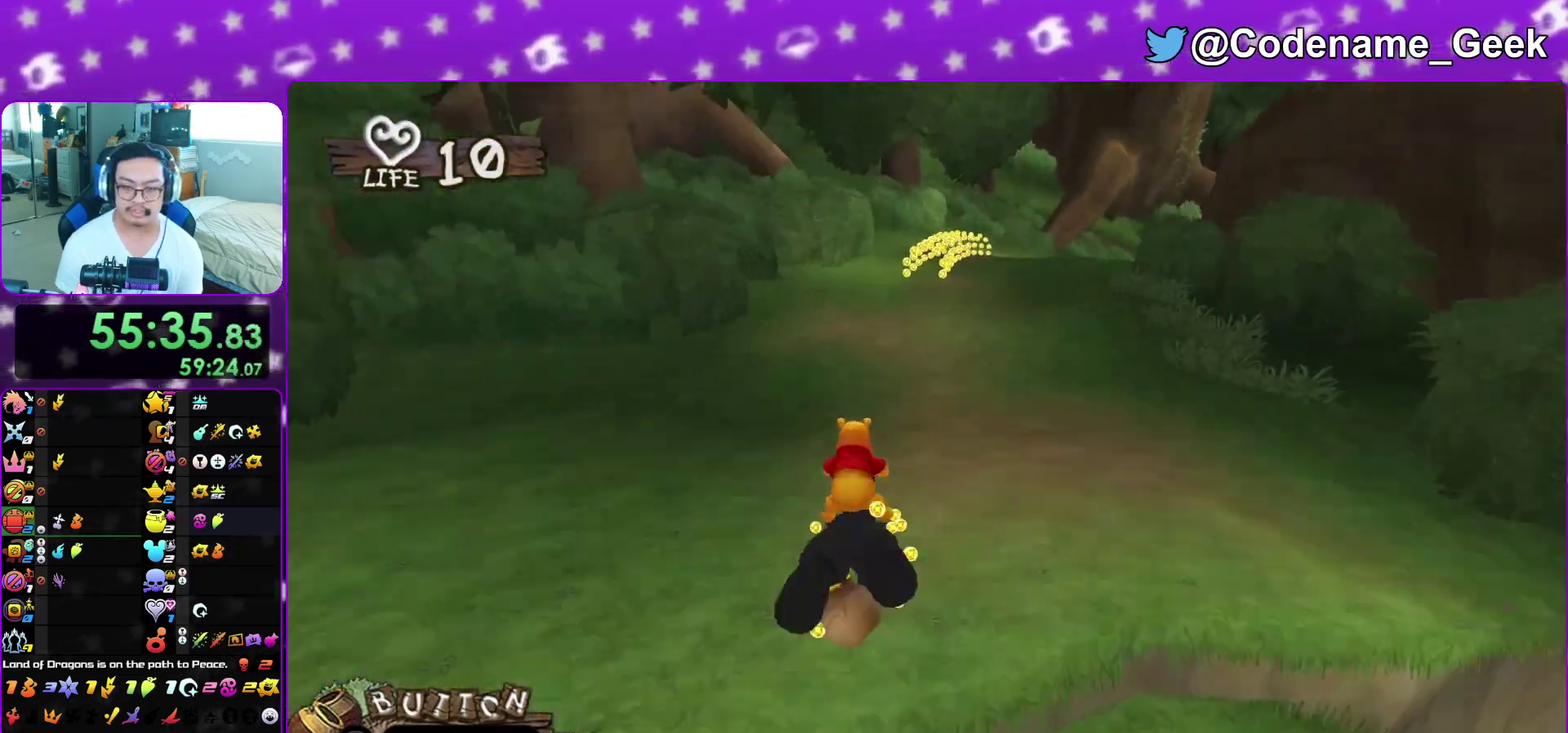
{"dt_ms": 700, "buttons": [], "left_stick": "center", "right_stick": "center", "events": [[33, "X", "up"], [83, "left_stick", "center"], [150, "X", "down"], [250, "X", "up"], [367, "left_stick", "left"], [383, "X", "down"], [467, "X", "up"], [467, "left_stick", "center"], [583, "X", "down"], [700, "X", "up"]]}
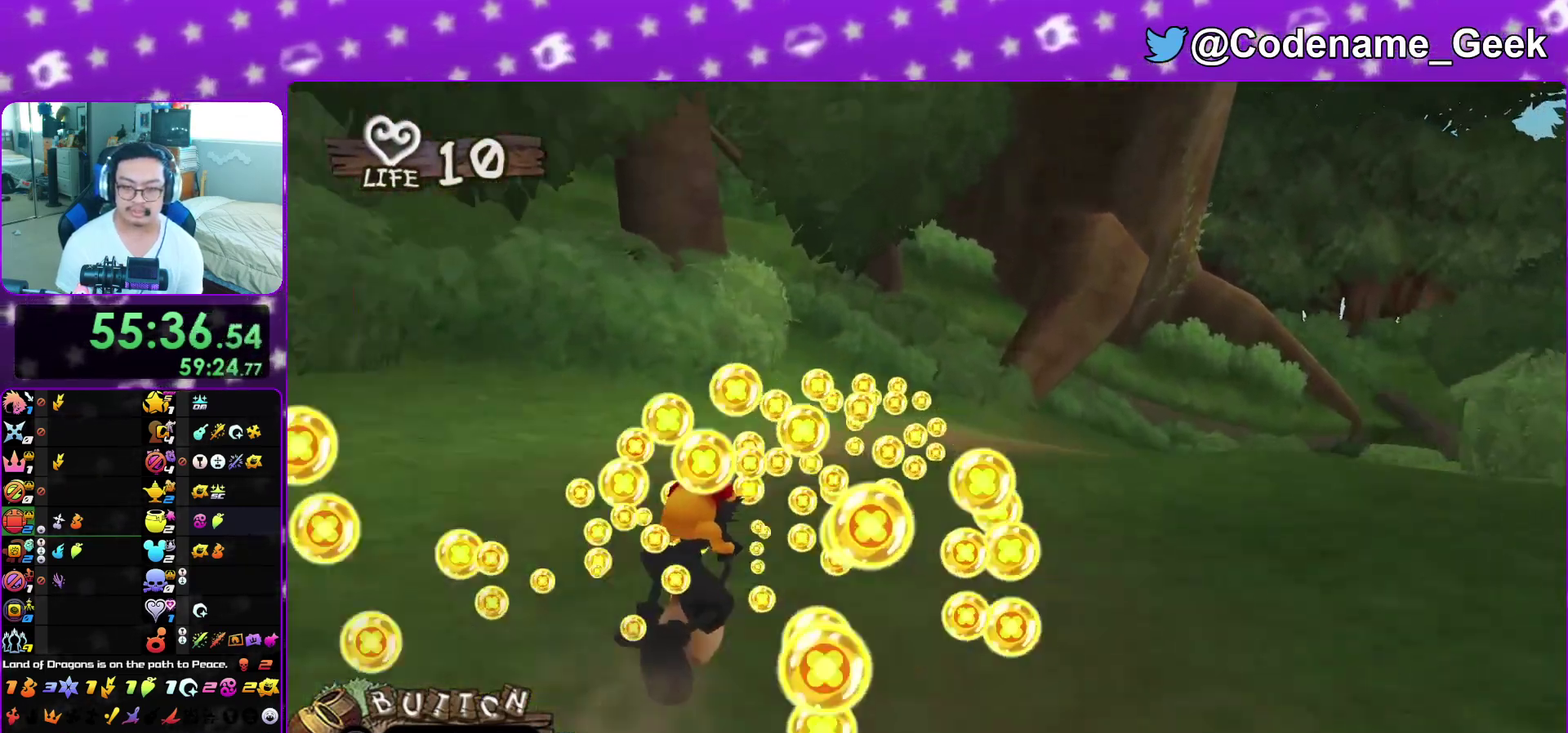
{"dt_ms": 600, "buttons": ["X"], "left_stick": "right", "right_stick": "center", "events": [[100, "X", "down"], [217, "X", "up"], [217, "left_stick", "right"], [300, "X", "down"], [400, "X", "up"], [517, "X", "down"]]}
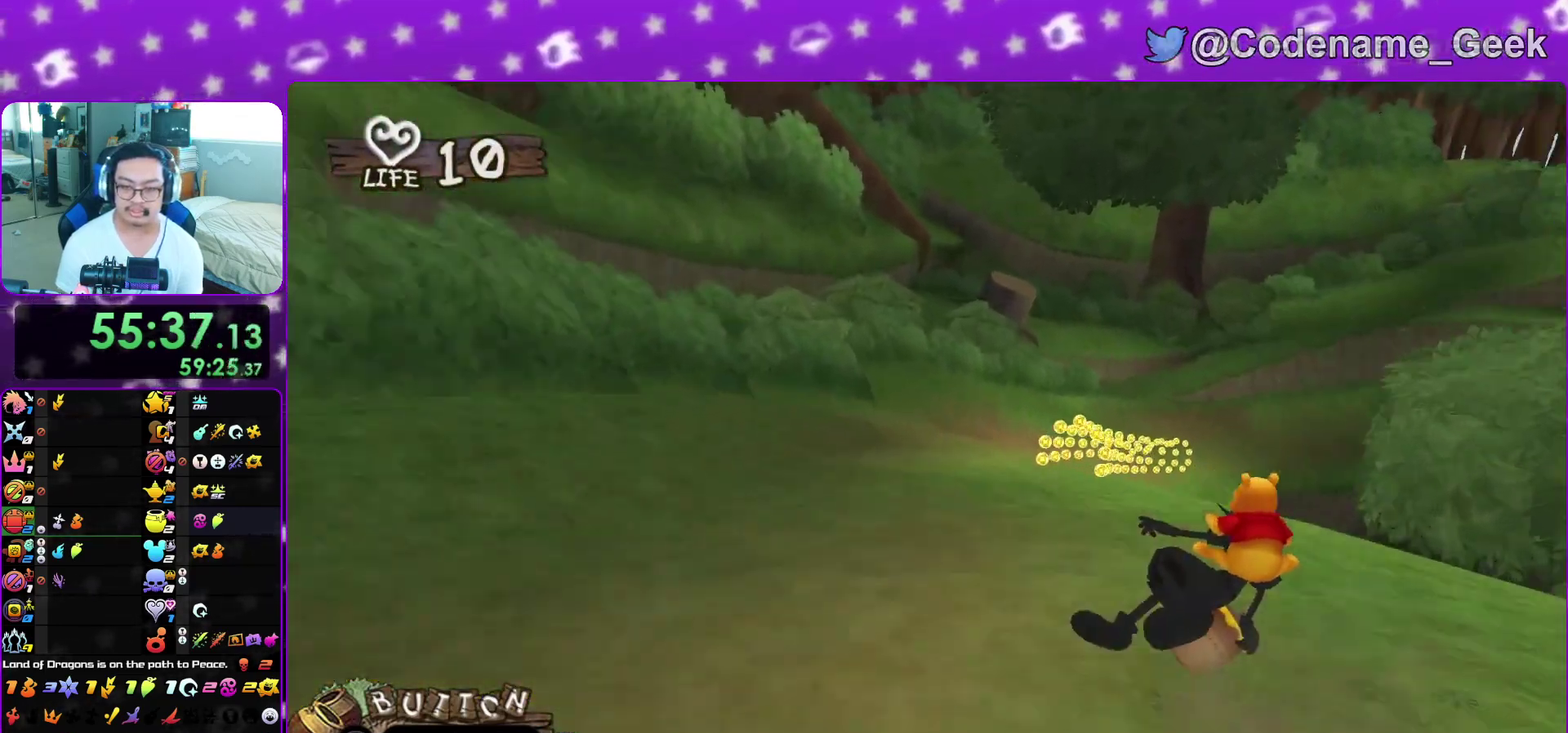
{"dt_ms": 400, "buttons": ["X"], "left_stick": "center", "right_stick": "center", "events": [[17, "left_stick", "center"], [33, "X", "up"], [150, "X", "down"], [233, "X", "up"], [367, "X", "down"]]}
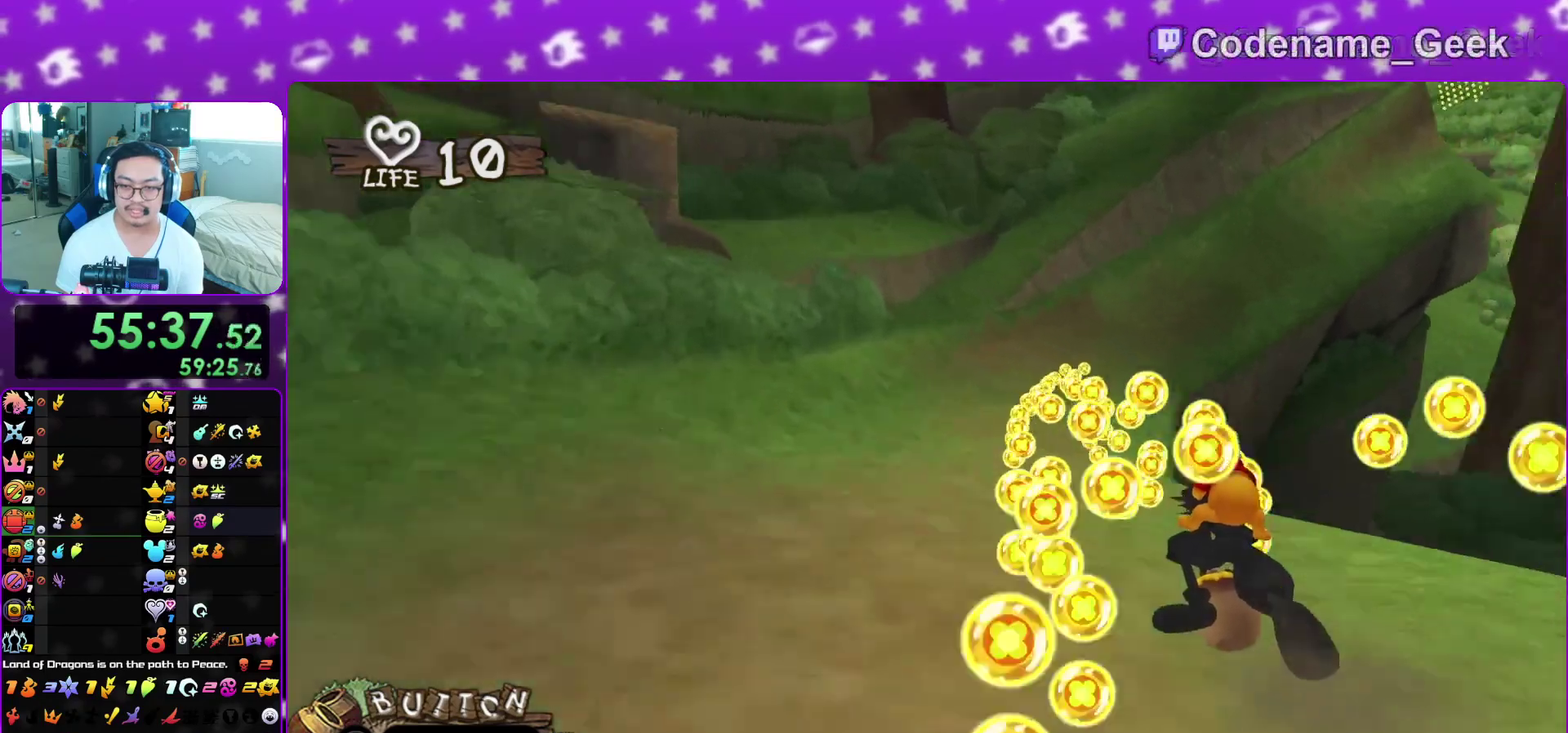
{"dt_ms": 500, "buttons": [], "left_stick": "center", "right_stick": "center", "events": [[67, "X", "up"], [167, "X", "down"], [250, "left_stick", "left"], [300, "X", "up"], [383, "X", "down"], [450, "left_stick", "center"], [483, "X", "up"]]}
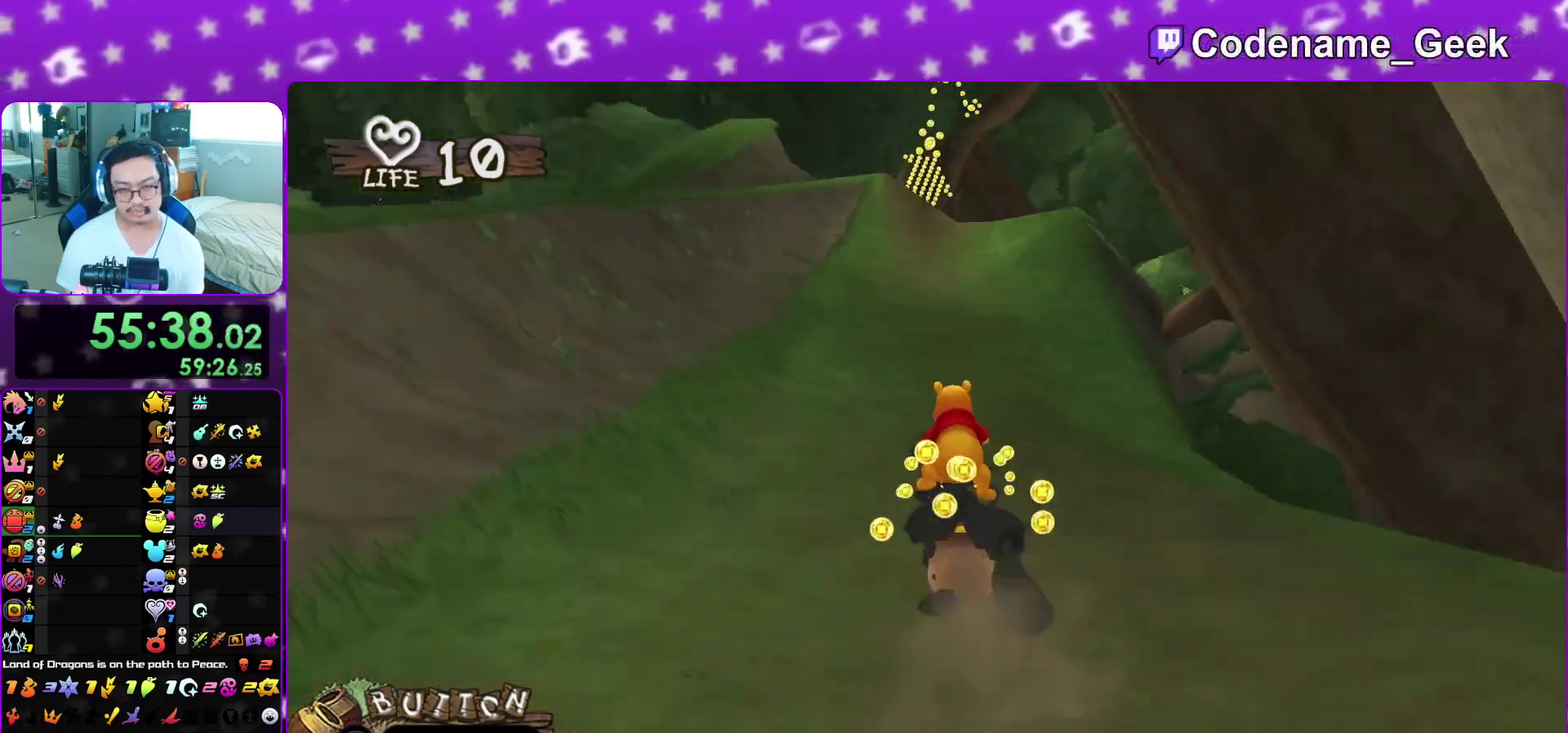
{"dt_ms": 300, "buttons": ["X"], "left_stick": "center", "right_stick": "center", "events": [[100, "X", "down"], [217, "X", "up"], [300, "X", "down"]]}
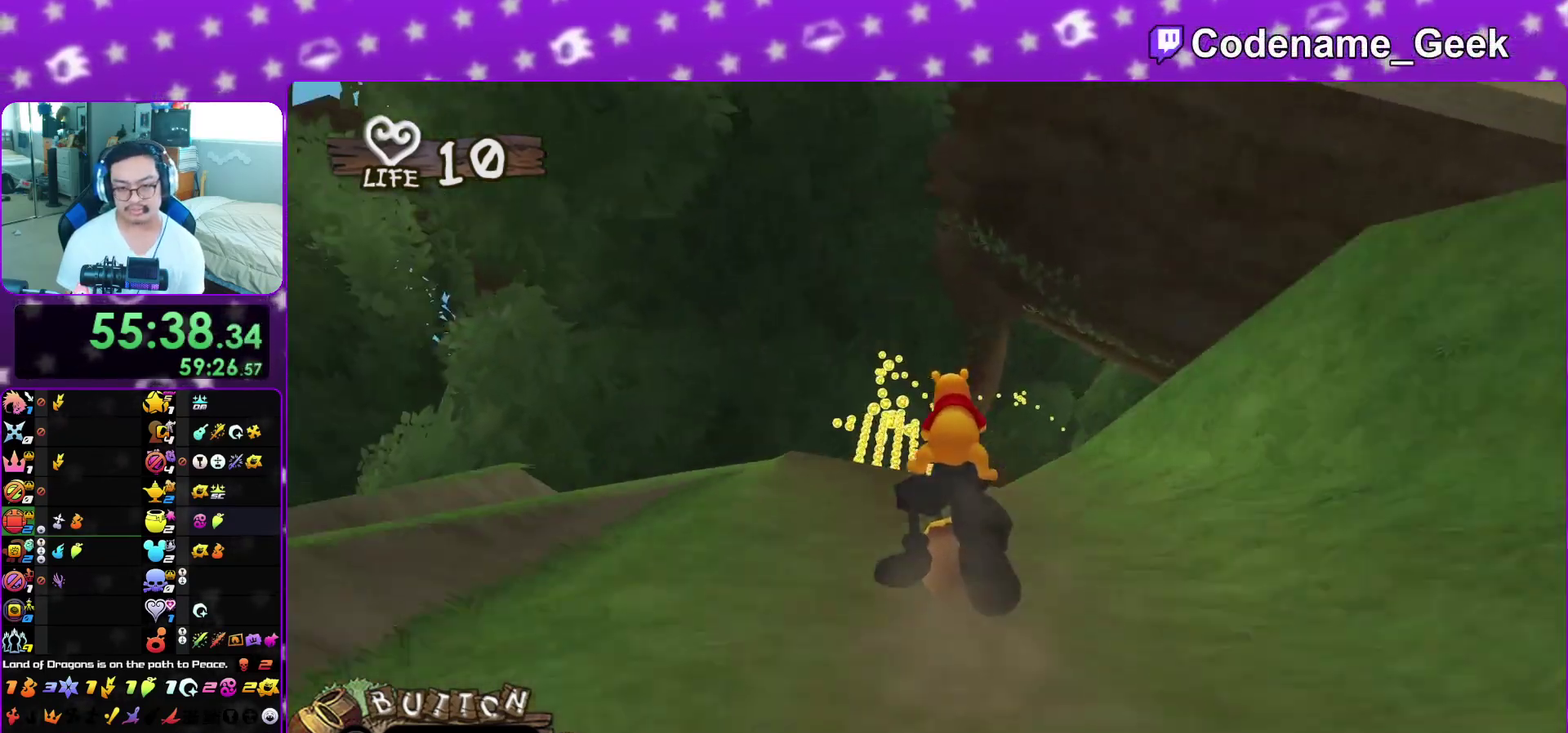
{"dt_ms": 700, "buttons": ["X"], "left_stick": "right", "right_stick": "center", "events": [[133, "X", "up"], [200, "left_stick", "left"], [233, "X", "down"], [333, "X", "up"], [383, "left_stick", "center"], [433, "left_stick", "right"], [450, "X", "down"], [567, "X", "up"], [683, "X", "down"]]}
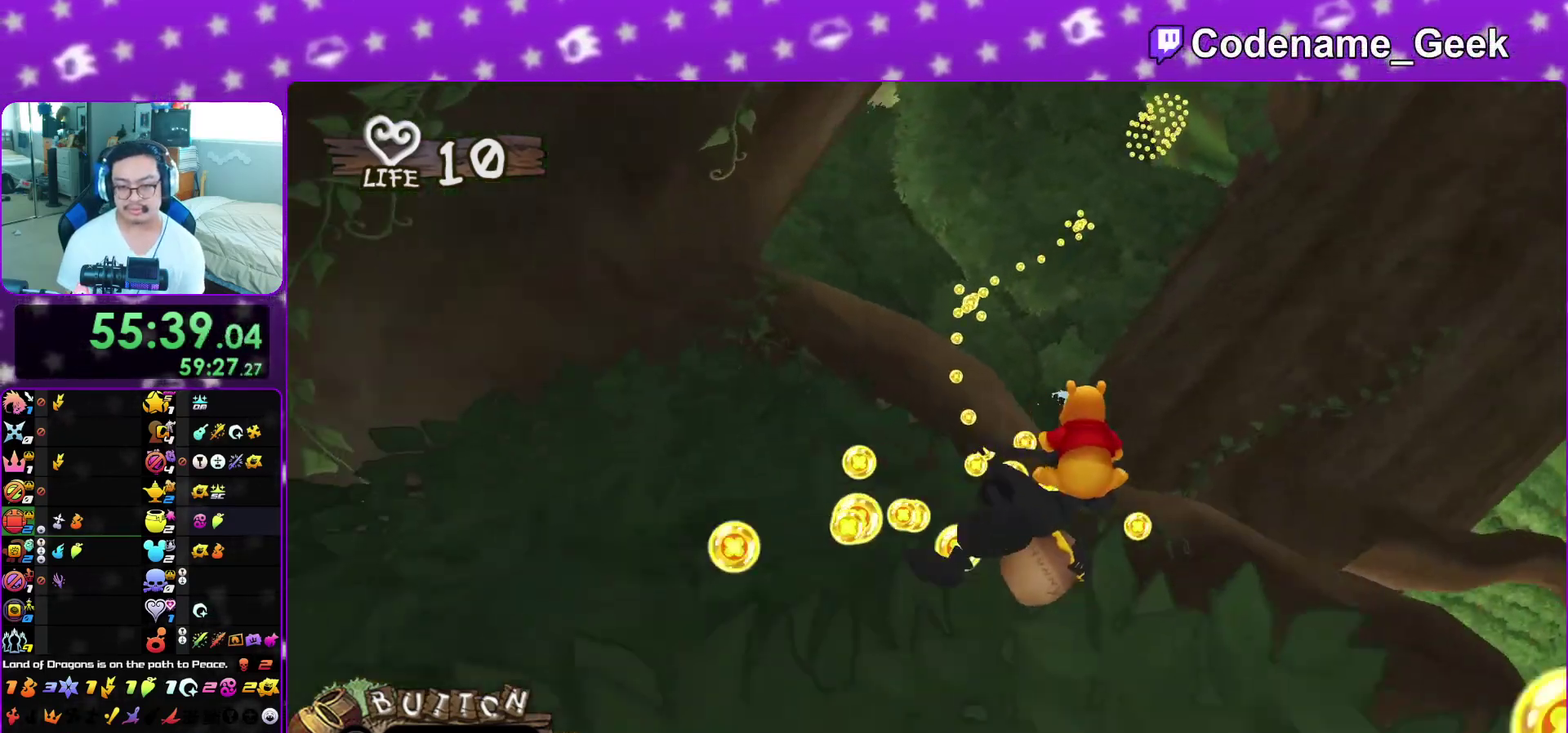
{"dt_ms": 300, "buttons": [], "left_stick": "left", "right_stick": "center", "events": [[33, "left_stick", "left"], [67, "X", "up"], [183, "X", "down"], [300, "X", "up"]]}
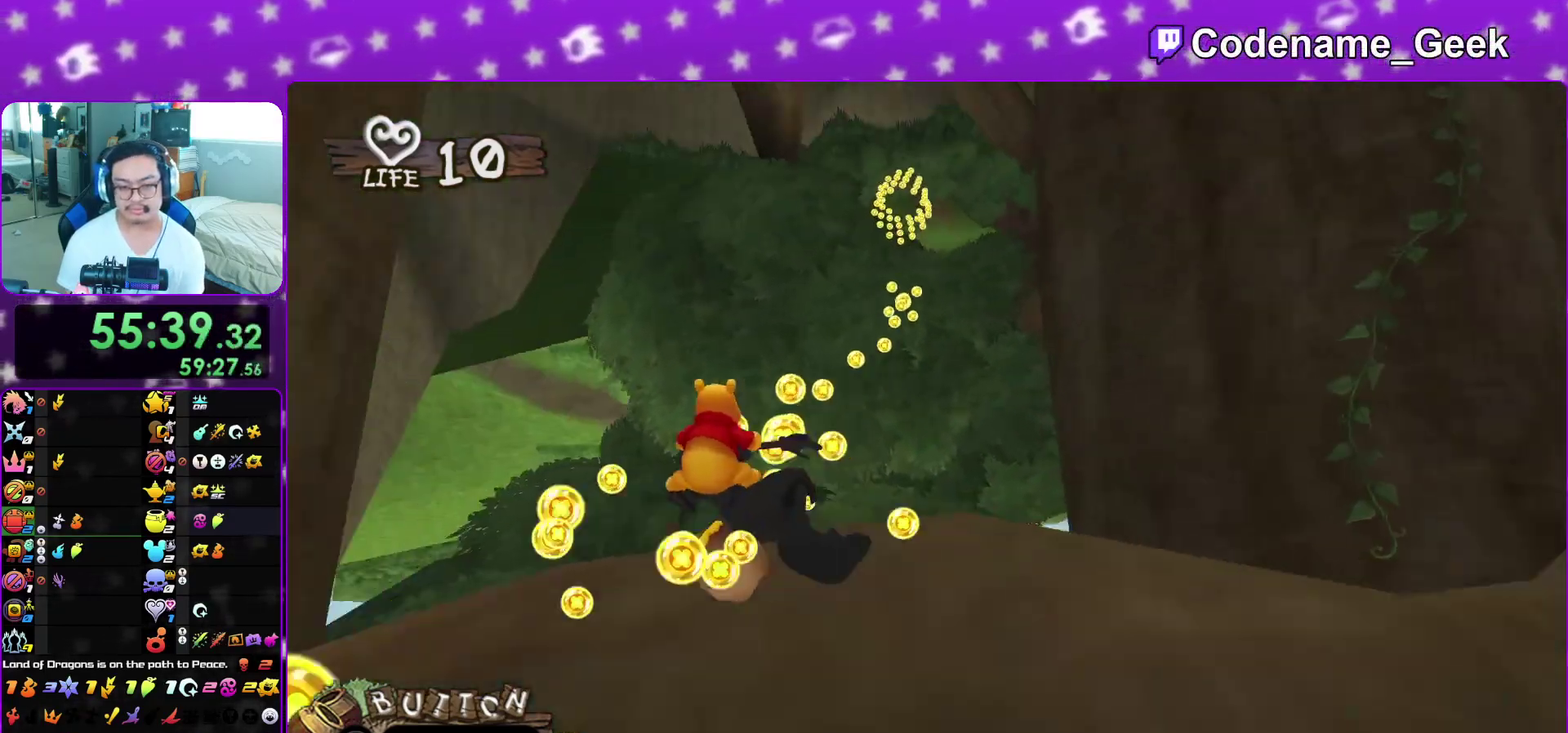
{"dt_ms": 700, "buttons": [], "left_stick": "center", "right_stick": "center", "events": [[33, "left_stick", "center"], [83, "left_stick", "right"], [100, "X", "down"], [217, "X", "up"], [300, "left_stick", "center"], [317, "X", "down"], [400, "X", "up"], [517, "X", "down"], [633, "X", "up"]]}
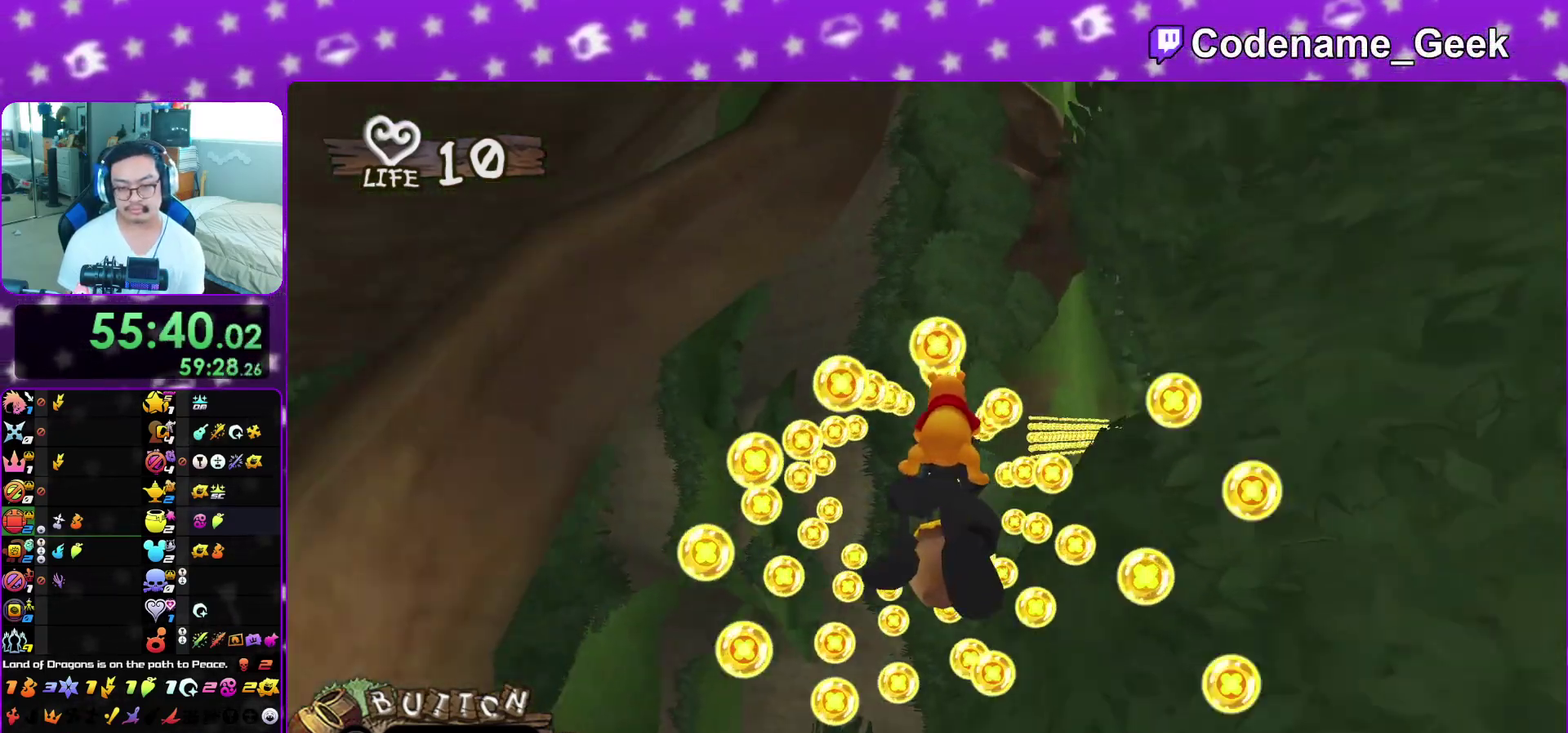
{"dt_ms": 600, "buttons": [], "left_stick": "center", "right_stick": "center", "events": [[17, "X", "down"], [133, "X", "up"], [217, "X", "down"], [333, "X", "up"], [433, "X", "down"], [533, "X", "up"]]}
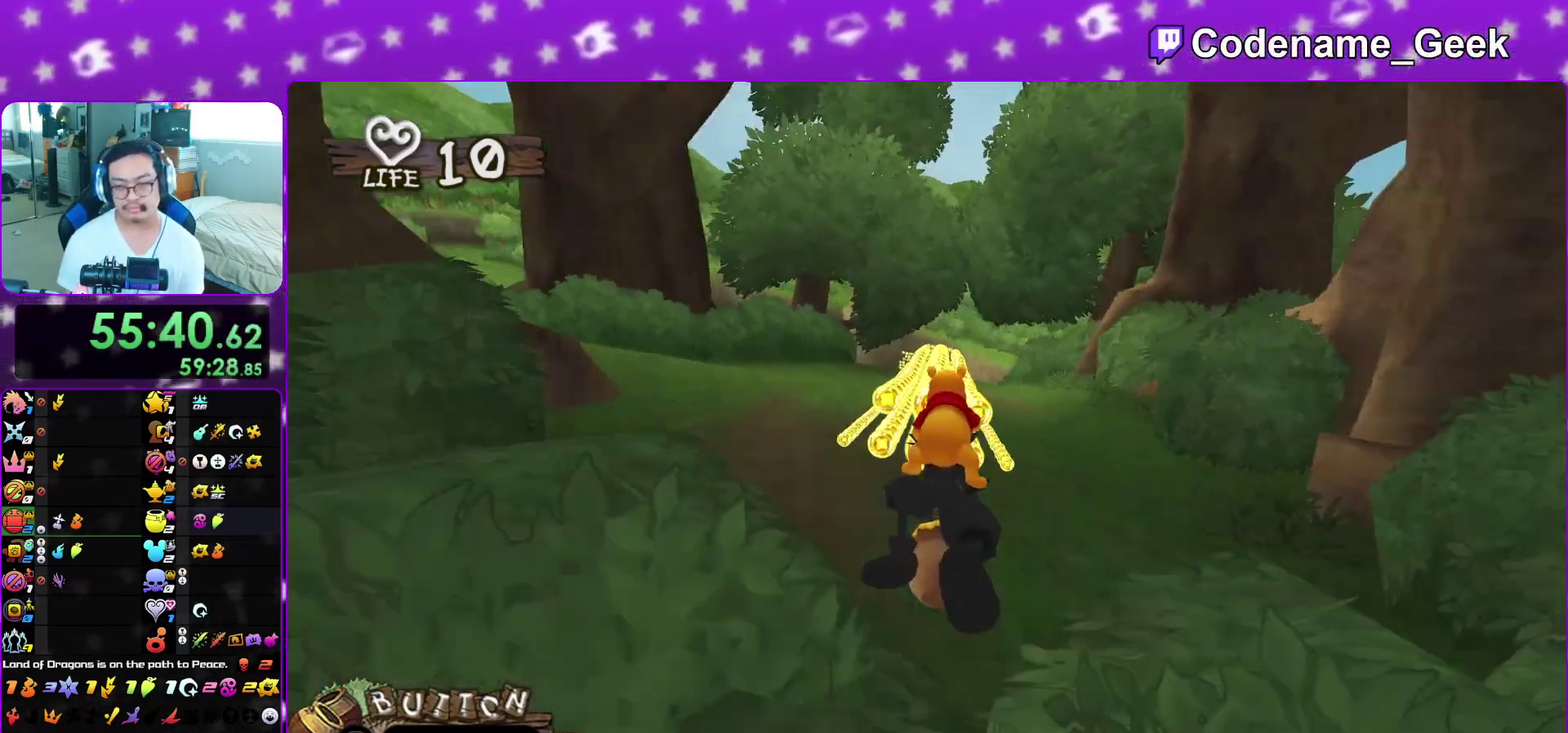
{"dt_ms": 400, "buttons": [], "left_stick": "center", "right_stick": "center", "events": [[67, "X", "down"], [167, "X", "up"], [250, "left_stick", "left"], [283, "X", "down"], [317, "left_stick", "center"], [383, "X", "up"]]}
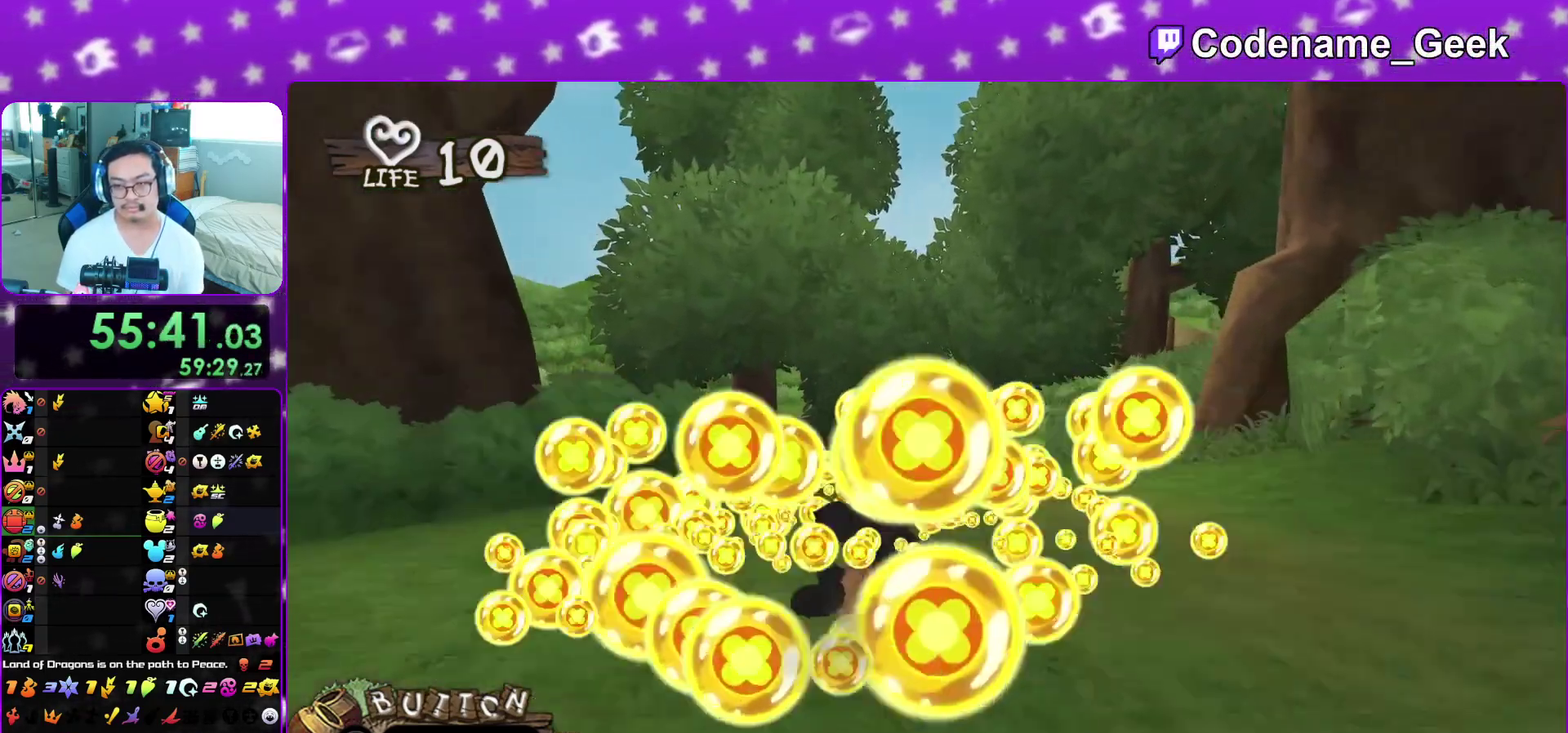
{"dt_ms": 500, "buttons": [], "left_stick": "center", "right_stick": "center", "events": [[100, "X", "down"], [200, "X", "up"], [300, "X", "down"], [400, "X", "up"]]}
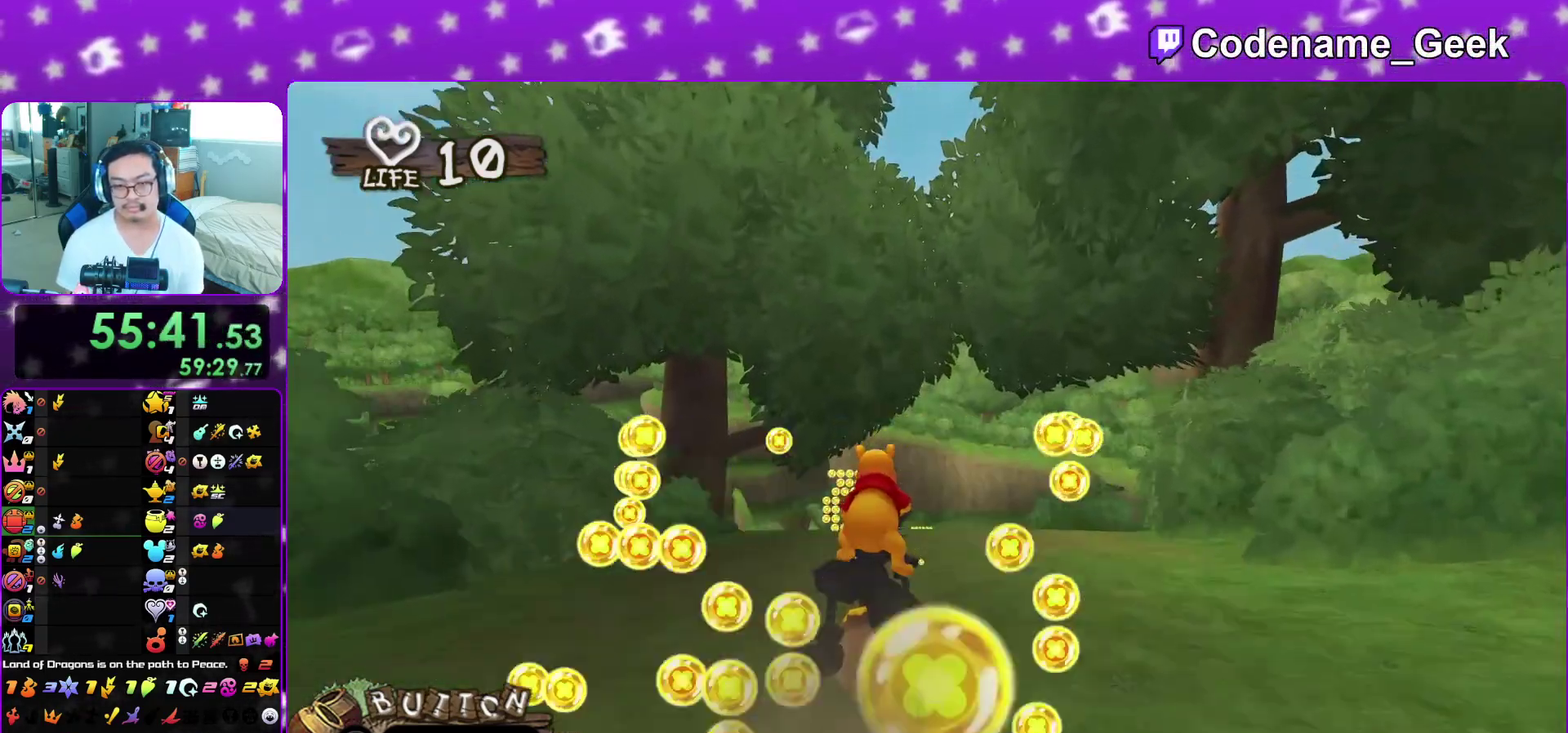
{"dt_ms": 400, "buttons": [], "left_stick": "left", "right_stick": "center", "events": [[33, "X", "down"], [133, "X", "up"], [250, "X", "down"], [300, "left_stick", "left"], [350, "X", "up"]]}
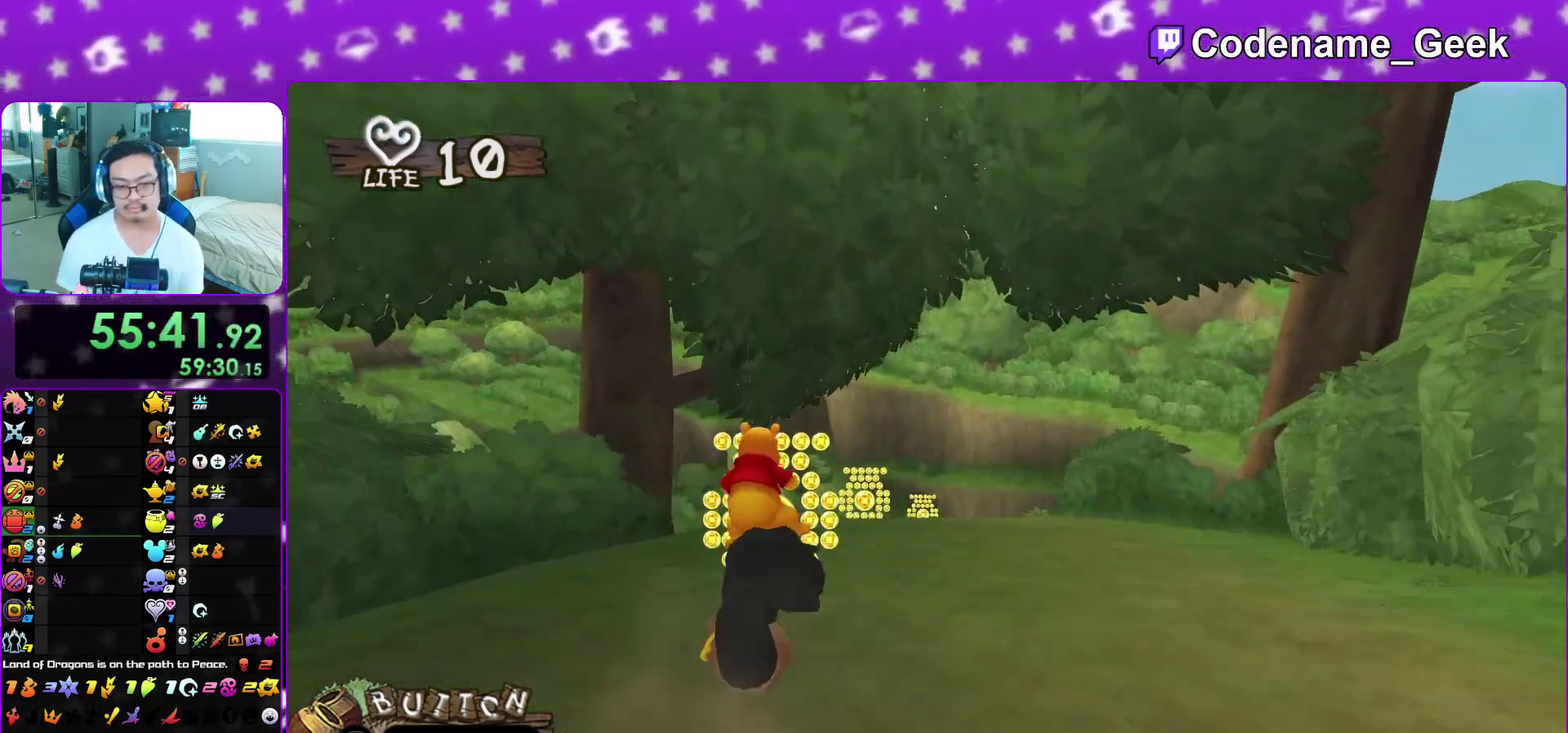
{"dt_ms": 600, "buttons": [], "left_stick": "right", "right_stick": "center", "events": [[67, "X", "down"], [117, "left_stick", "up"], [183, "X", "up"], [217, "left_stick", "center"], [283, "X", "down"], [383, "X", "up"], [483, "X", "down"], [483, "left_stick", "right"], [600, "X", "up"]]}
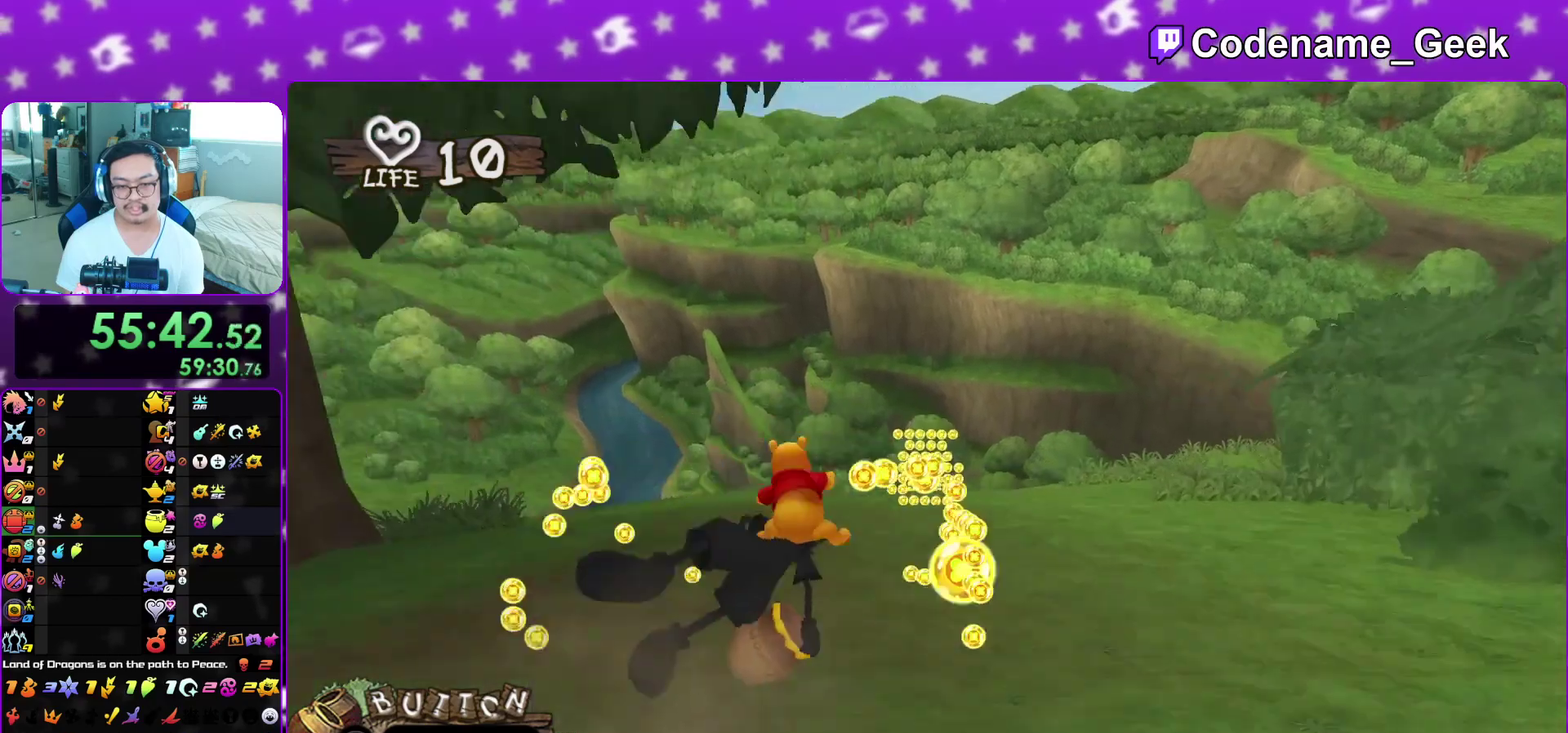
{"dt_ms": 700, "buttons": ["X"], "left_stick": "right", "right_stick": "center", "events": [[100, "X", "down"], [167, "left_stick", "center"], [200, "X", "up"], [300, "X", "down"], [367, "X", "up"], [467, "left_stick", "right"], [500, "X", "down"], [583, "X", "up"], [700, "X", "down"]]}
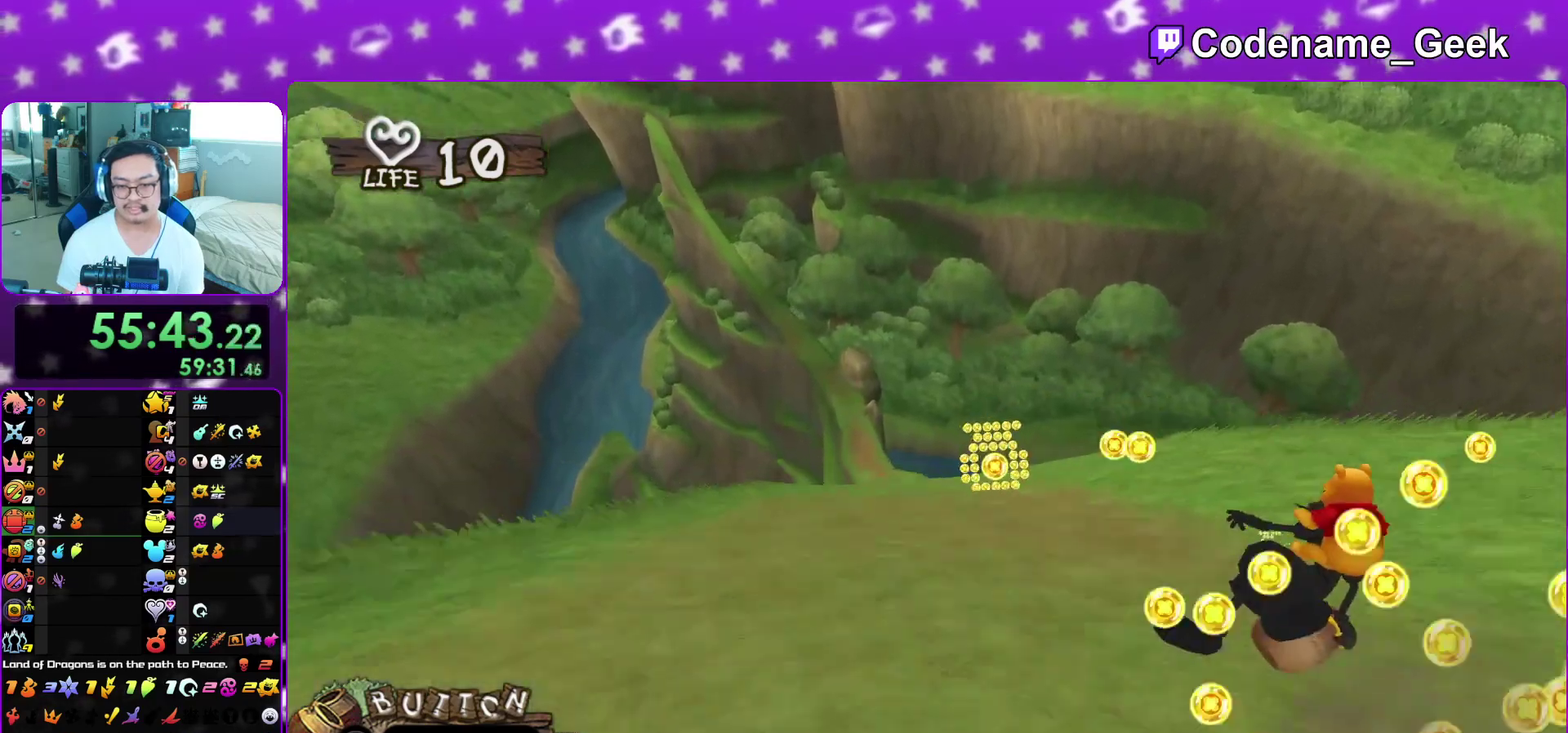
{"dt_ms": 300, "buttons": [], "left_stick": "left", "right_stick": "center", "events": [[83, "left_stick", "center"], [100, "X", "up"], [183, "left_stick", "left"], [200, "X", "down"], [283, "X", "up"]]}
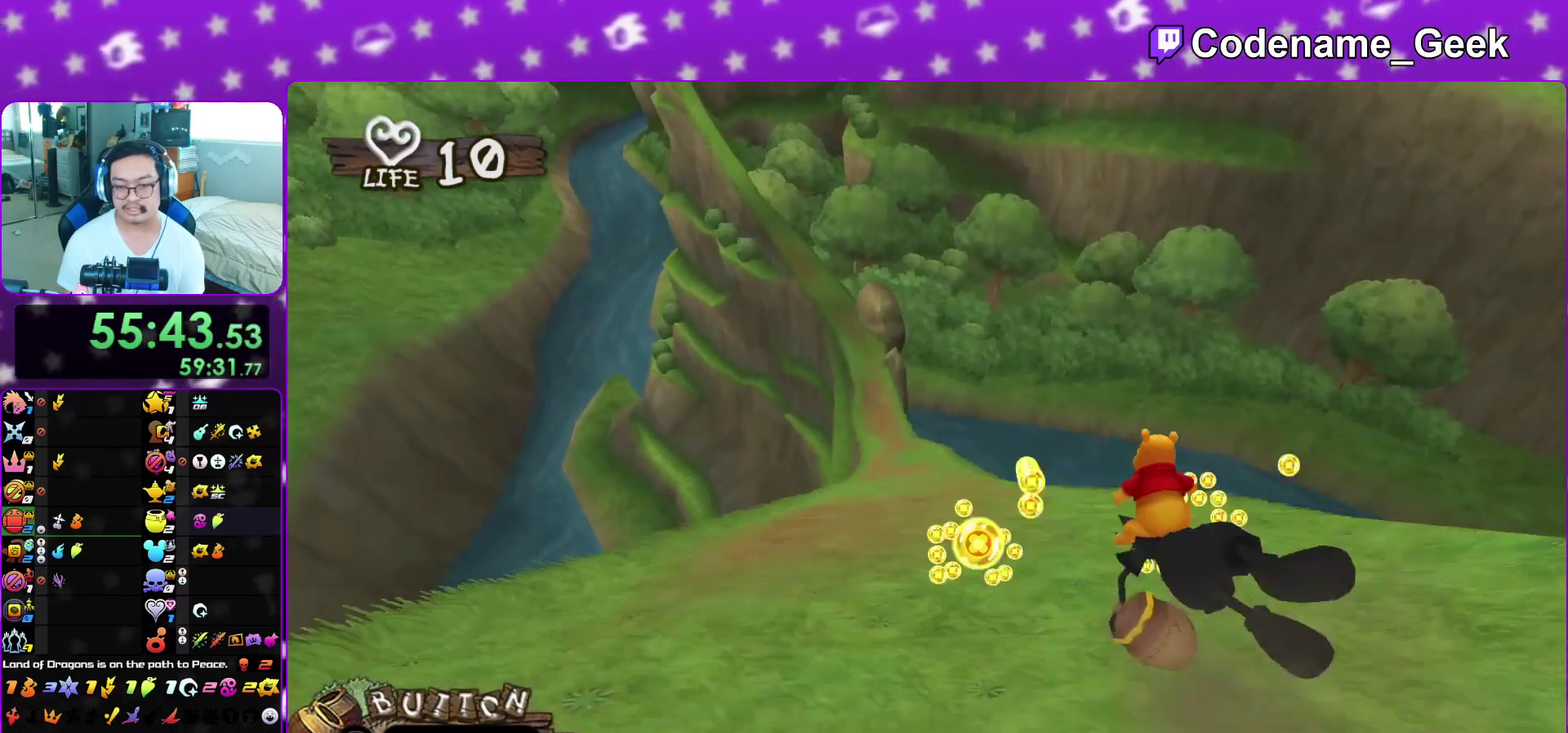
{"dt_ms": 500, "buttons": ["X"], "left_stick": "center", "right_stick": "center", "events": [[83, "X", "down"], [100, "left_stick", "center"], [183, "X", "up"], [250, "left_stick", "left"], [300, "X", "down"], [317, "left_stick", "center"], [383, "X", "up"], [483, "X", "down"]]}